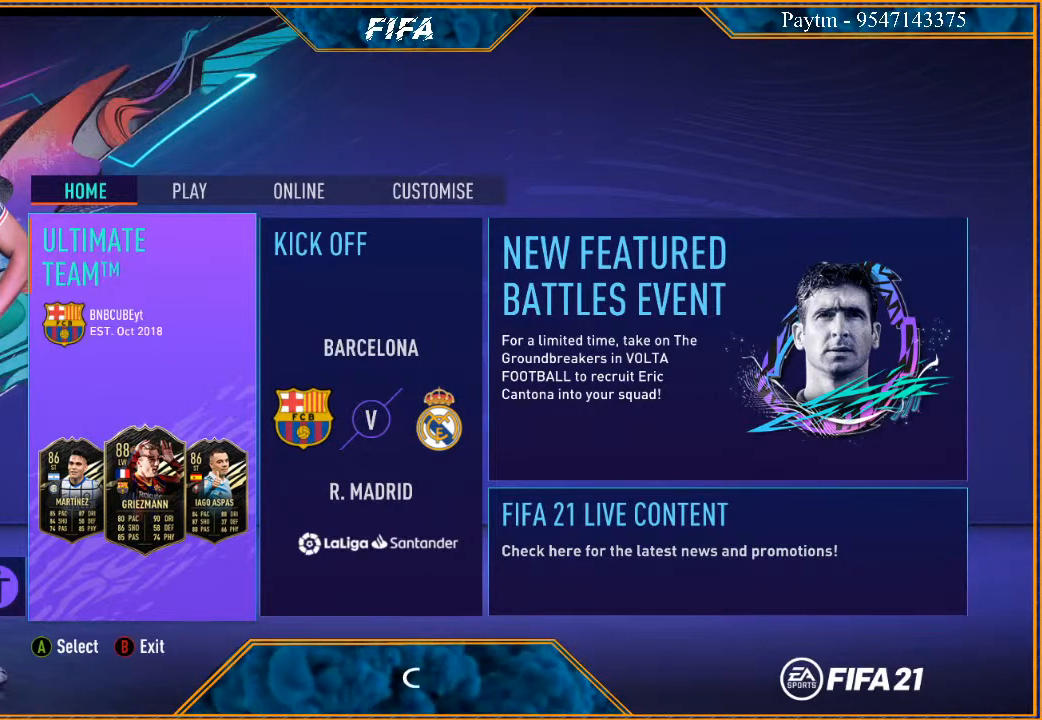
Gameplay with a controller (Xbox layout); each line is a JSON object with the inputs held at the frame after it. "events" lists button and stick changes between this image and that frame as [ms after this image, input, new state], when the widget could be followed in between.
{"buttons": [], "left_stick": "center", "right_stick": "center", "events": [[367, "B", "down"], [500, "B", "up"]]}
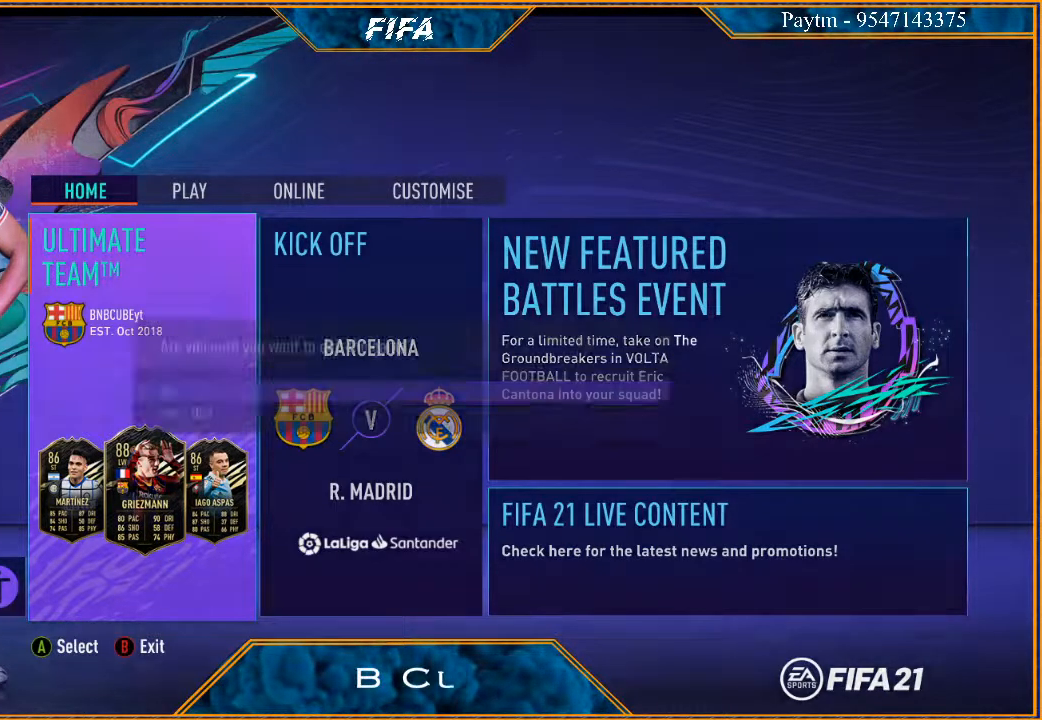
{"buttons": ["A"], "left_stick": "center", "right_stick": "center", "events": [[300, "left_stick", "down"], [500, "A", "down"], [500, "left_stick", "center"]]}
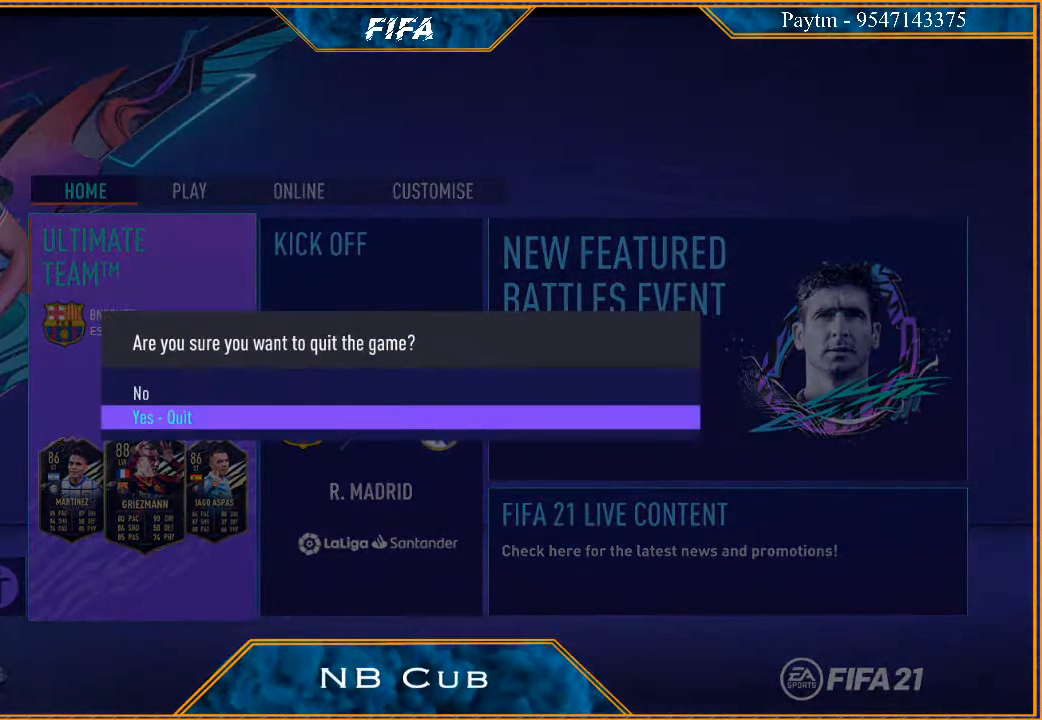
{"buttons": [], "left_stick": "center", "right_stick": "center", "events": [[133, "A", "up"]]}
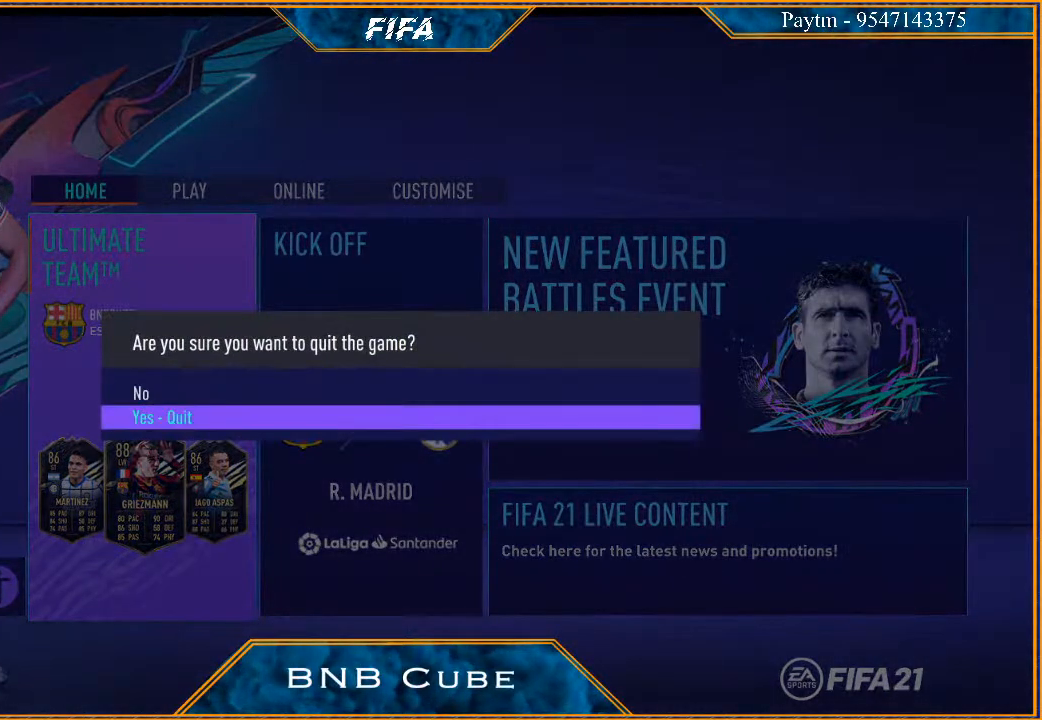
{"buttons": [], "left_stick": "center", "right_stick": "center", "events": []}
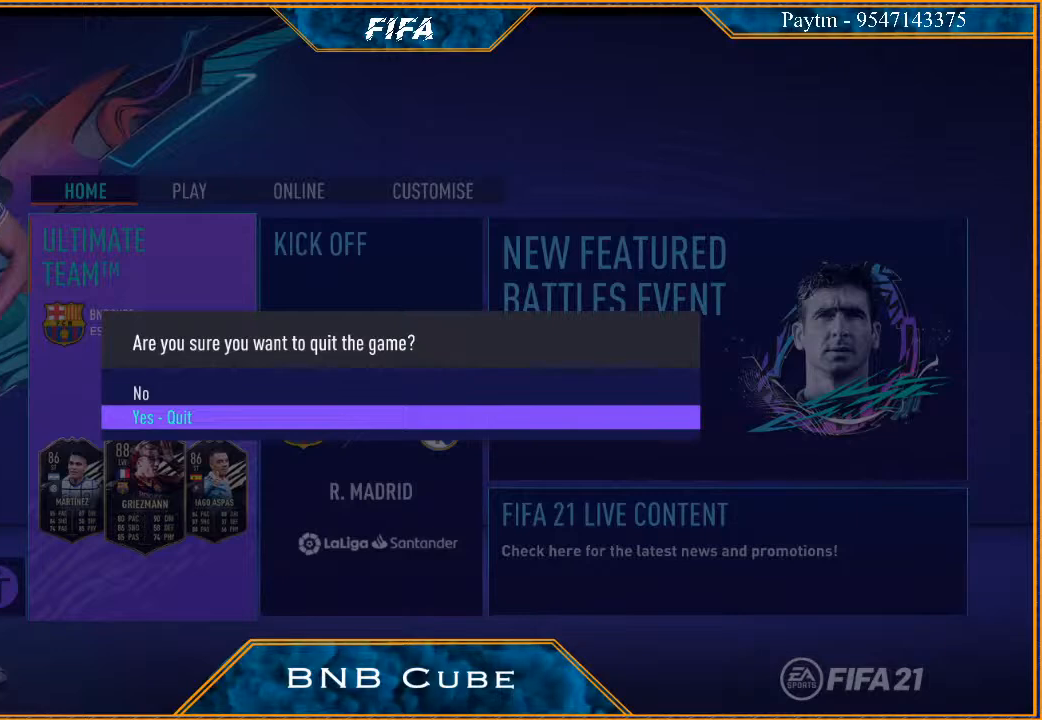
{"buttons": [], "left_stick": "center", "right_stick": "center", "events": []}
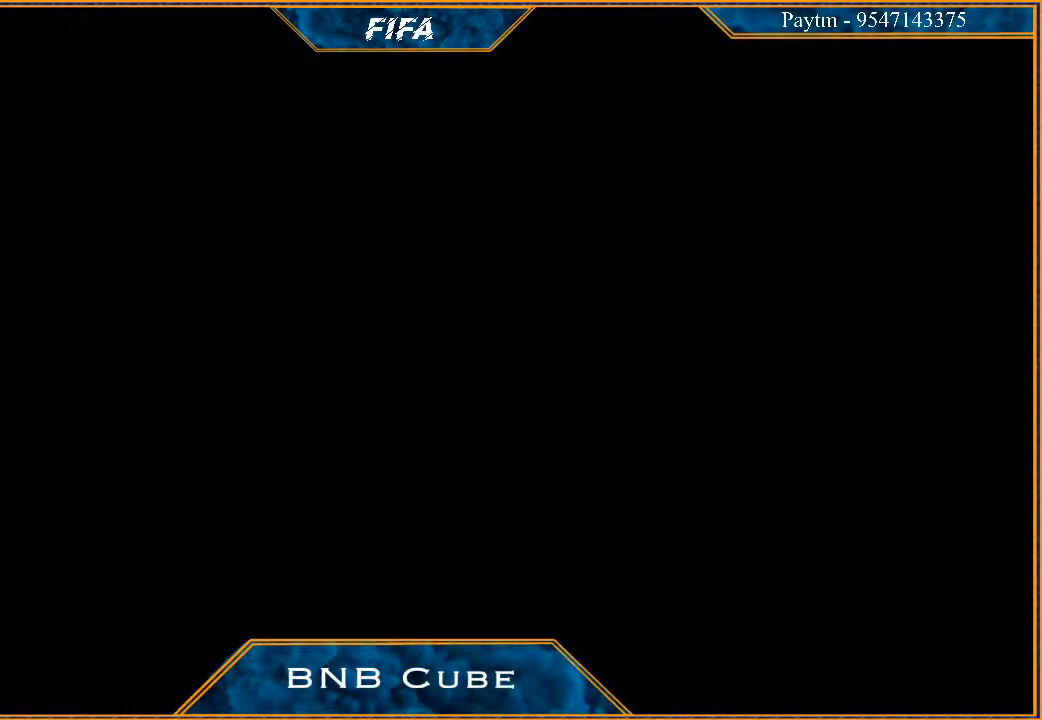
{"buttons": [], "left_stick": "center", "right_stick": "center", "events": []}
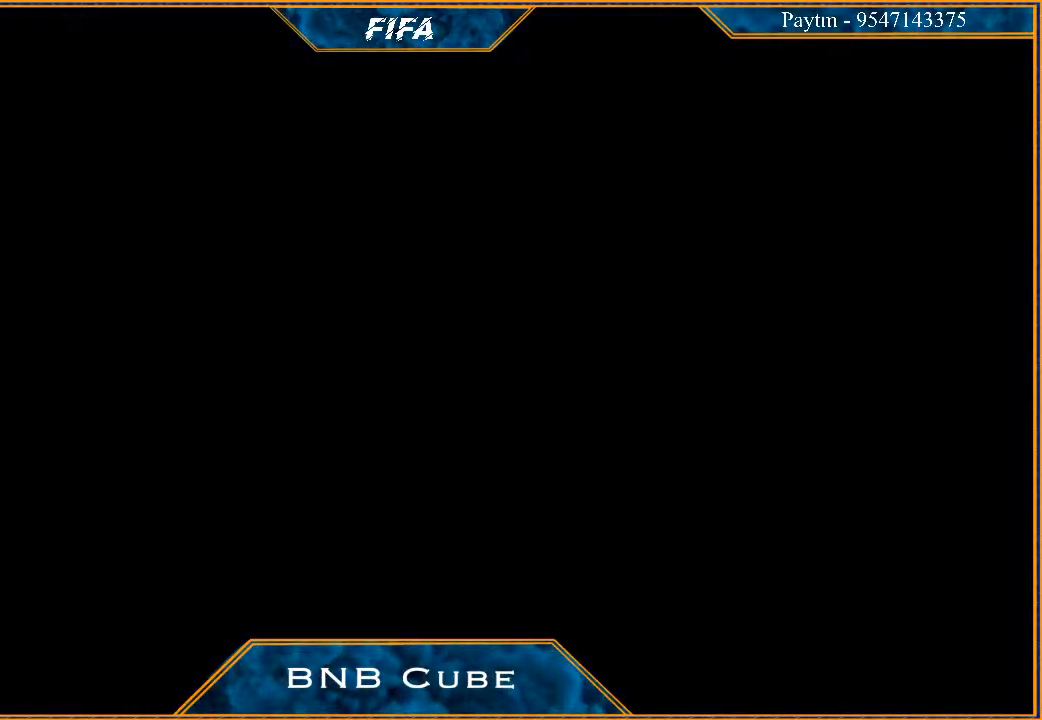
{"buttons": [], "left_stick": "center", "right_stick": "center", "events": []}
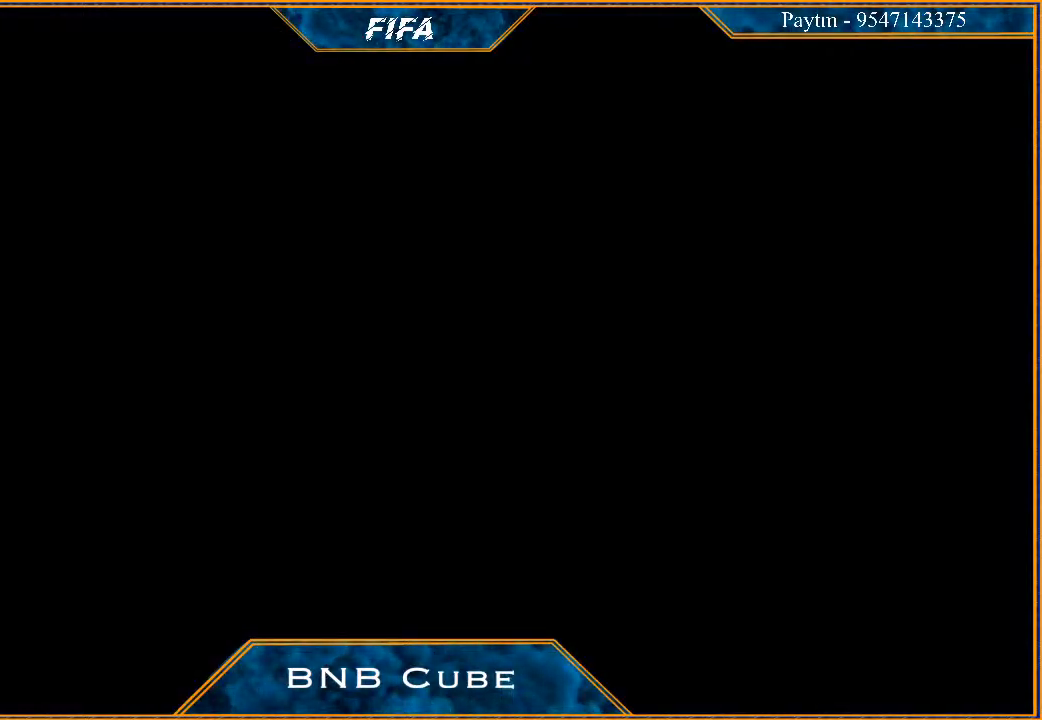
{"buttons": [], "left_stick": "center", "right_stick": "center", "events": []}
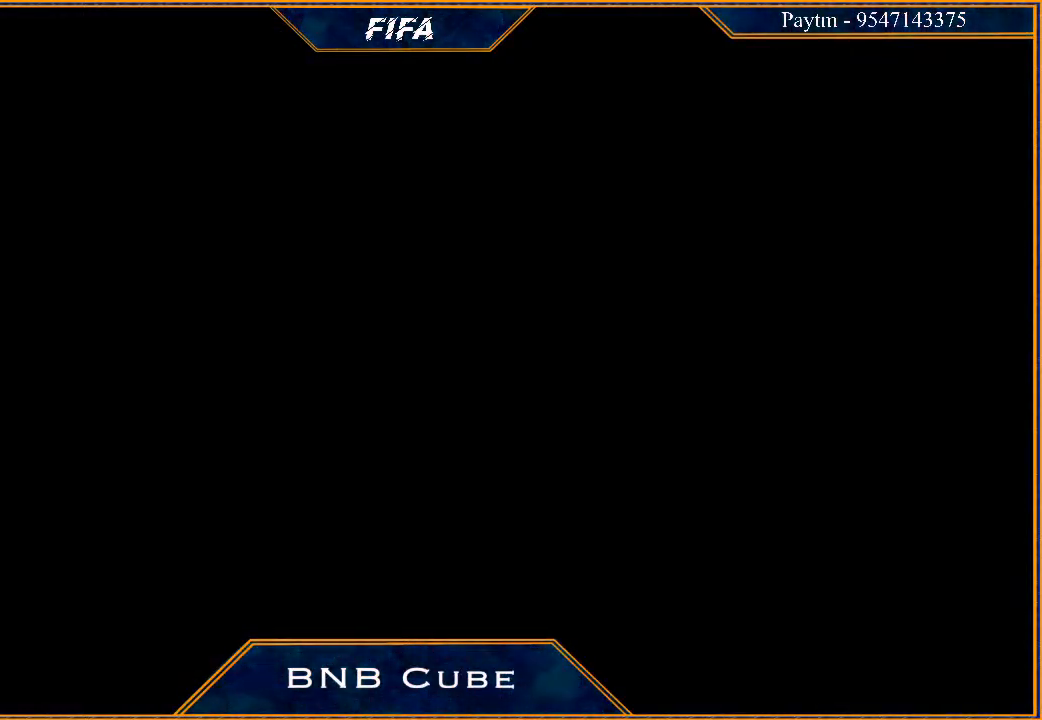
{"buttons": [], "left_stick": "center", "right_stick": "center", "events": []}
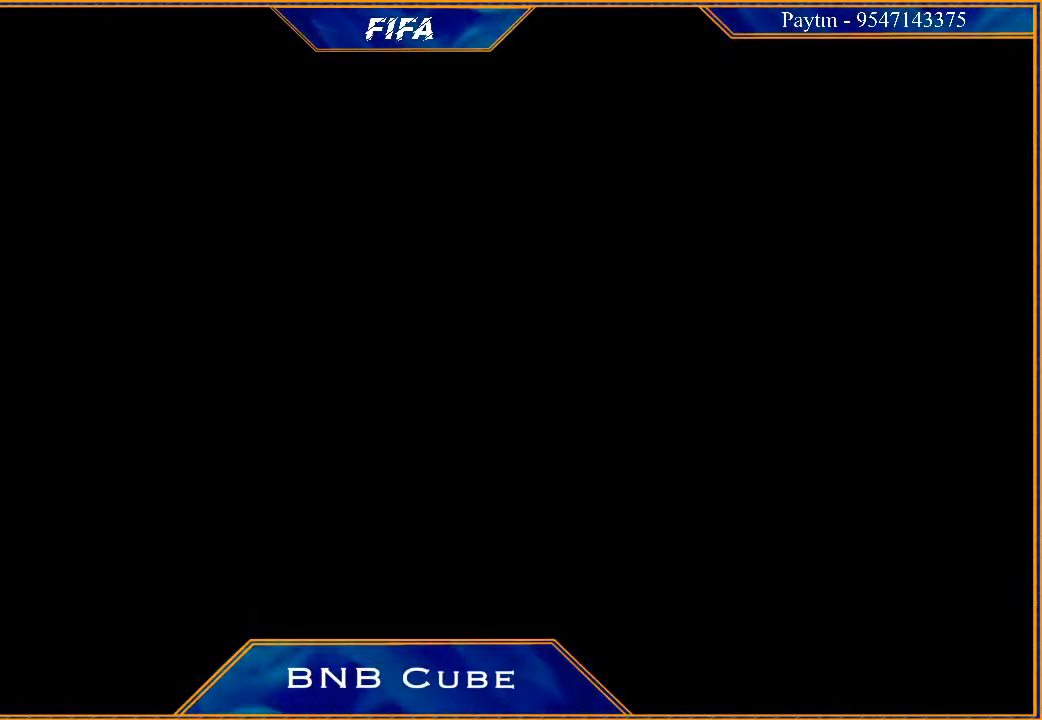
{"buttons": [], "left_stick": "center", "right_stick": "center", "events": []}